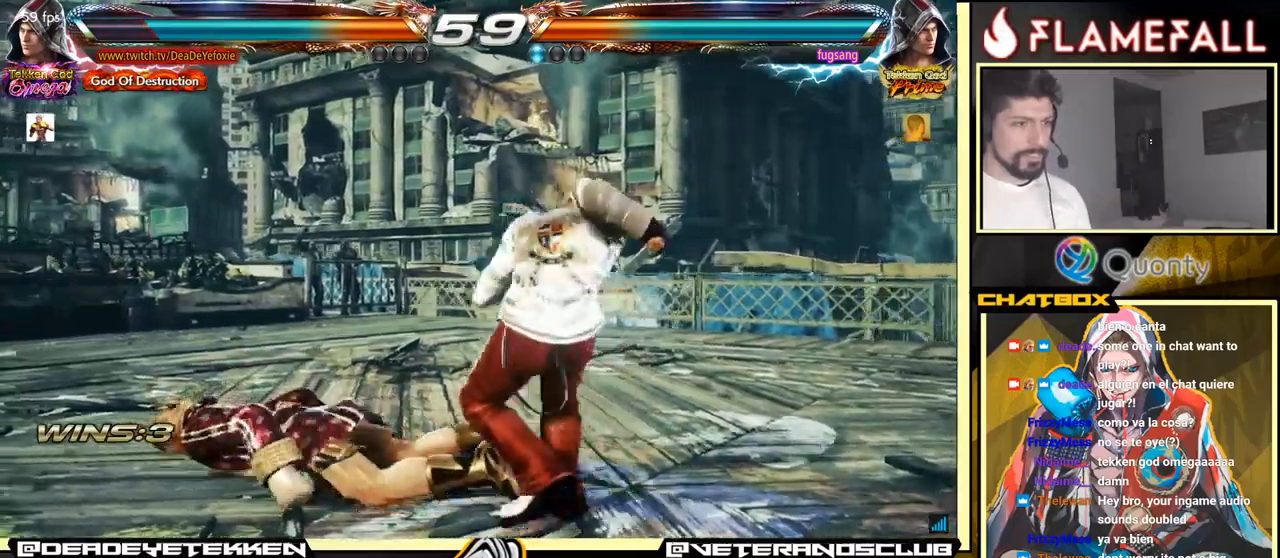
Gameplay with a controller (arcade stick); each line is a JSON object with the inputs held at the frame after it. "events" lists button and stick changes between this image and that frame as [ms after this image, input, new state], when the widget could be followed in between. Not read: L3 R3.
{"buttons": [], "left_stick": "down-left", "events": [[84, "left_stick", "left"], [284, "left_stick", "down-left"]]}
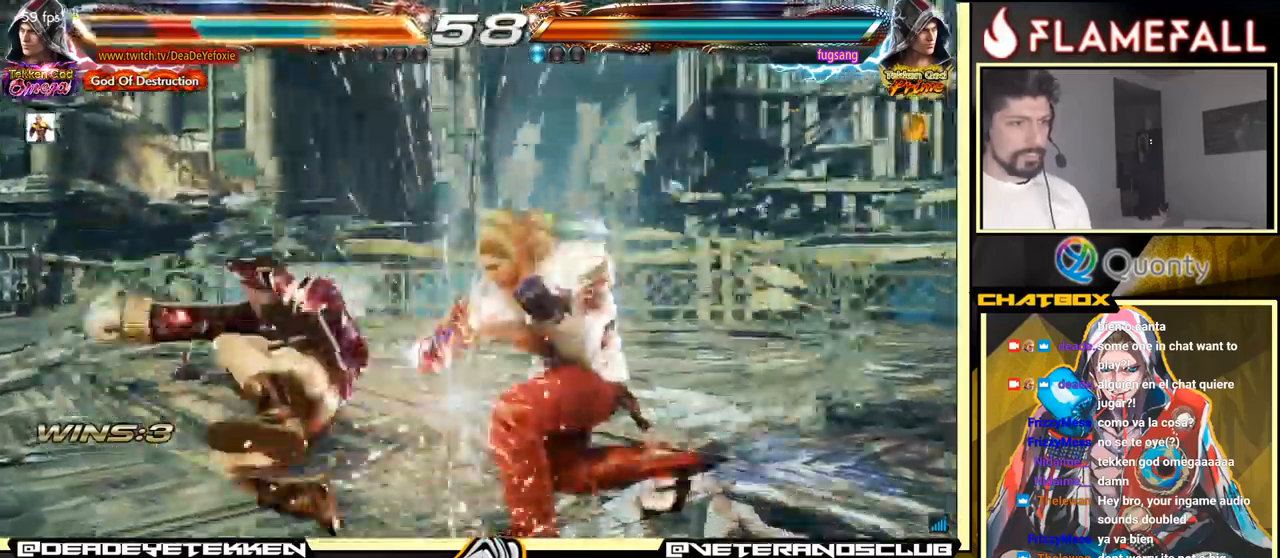
{"buttons": [], "left_stick": "down-left", "events": [[67, "left_stick", "center"], [317, "left_stick", "left"], [367, "left_stick", "down-left"]]}
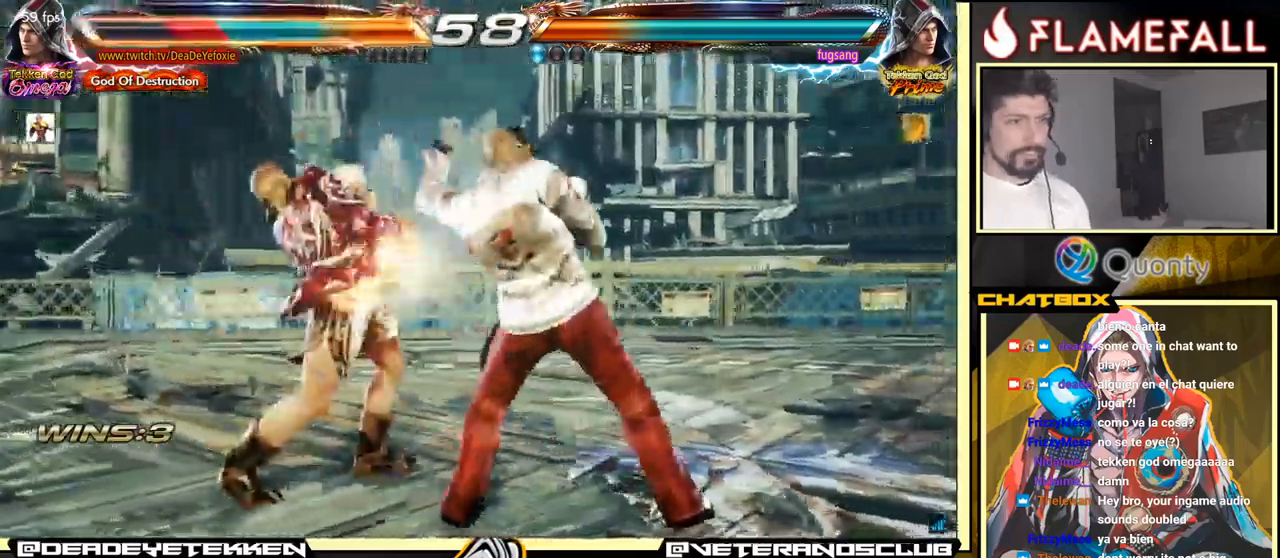
{"buttons": [], "left_stick": "center", "events": [[484, "left_stick", "center"]]}
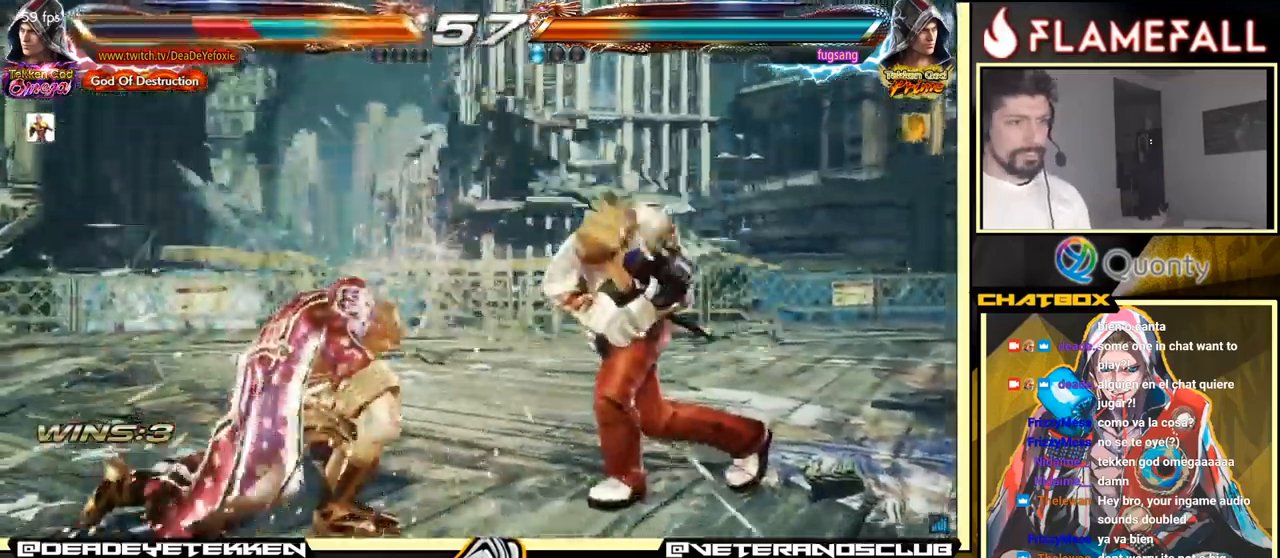
{"buttons": [], "left_stick": "left", "events": [[200, "left_stick", "left"], [434, "X", "down"], [500, "X", "up"]]}
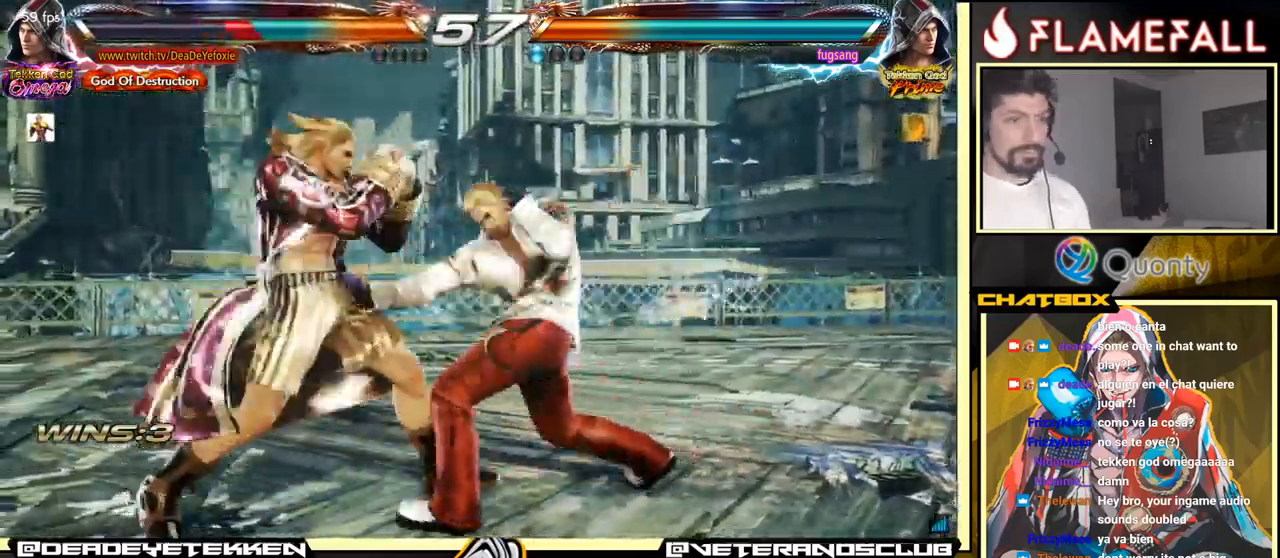
{"buttons": [], "left_stick": "center", "events": [[384, "left_stick", "center"]]}
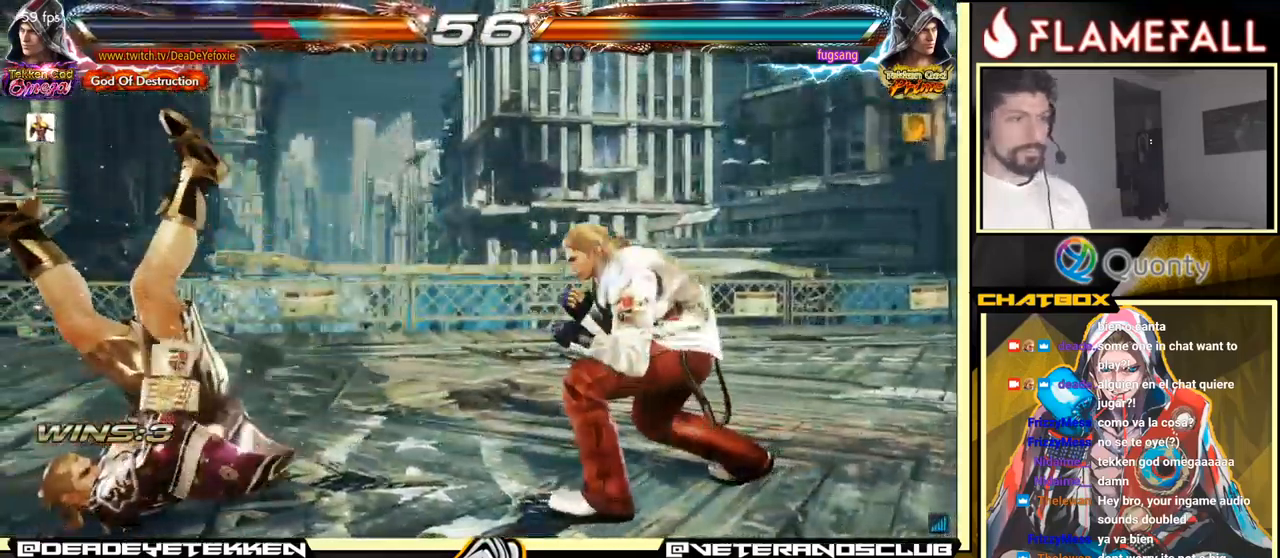
{"buttons": [], "left_stick": "center", "events": [[284, "X", "down"], [400, "X", "up"]]}
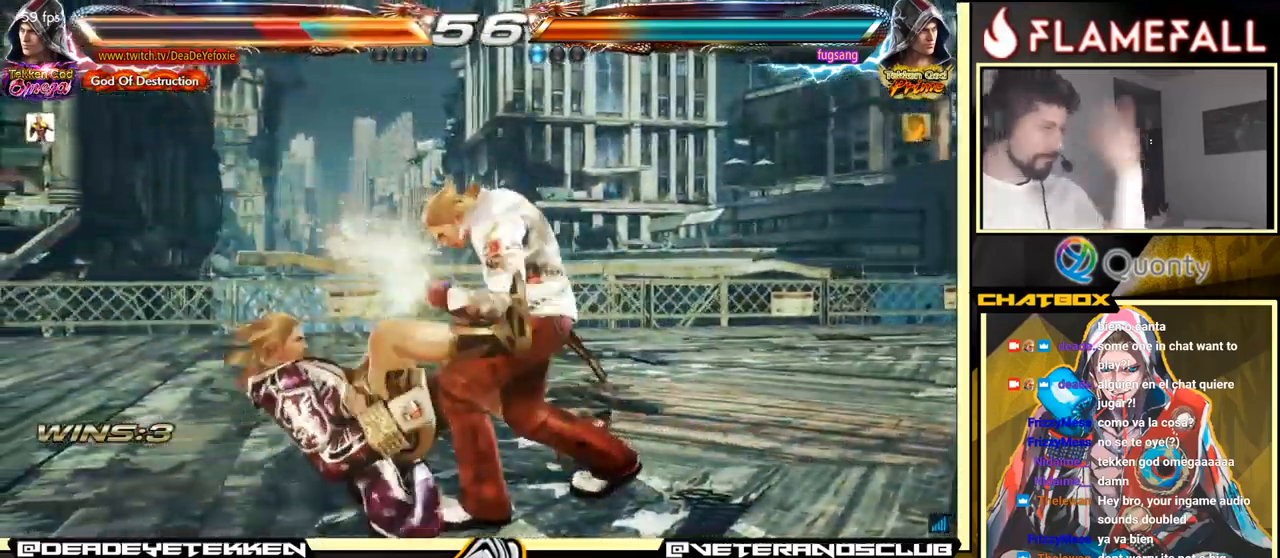
{"buttons": [], "left_stick": "center", "events": [[50, "X", "down"], [100, "X", "up"], [234, "X", "down"], [300, "X", "up"], [384, "X", "down"], [450, "X", "up"]]}
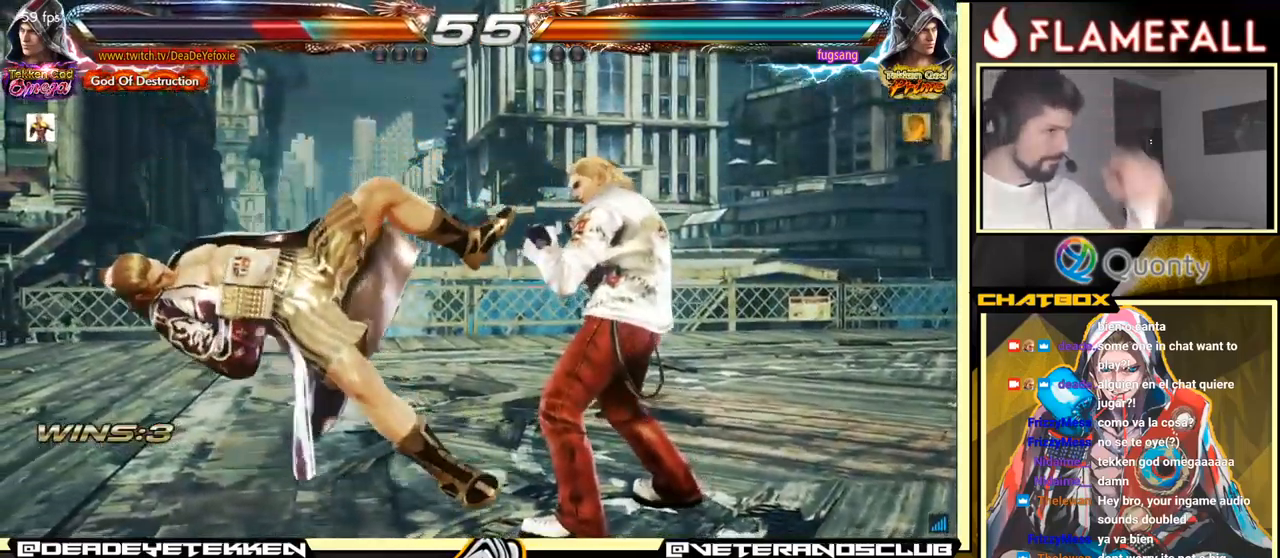
{"buttons": [], "left_stick": "center", "events": [[17, "X", "down"], [84, "X", "up"], [267, "X", "down"], [317, "X", "up"], [367, "X", "down"], [417, "X", "up"]]}
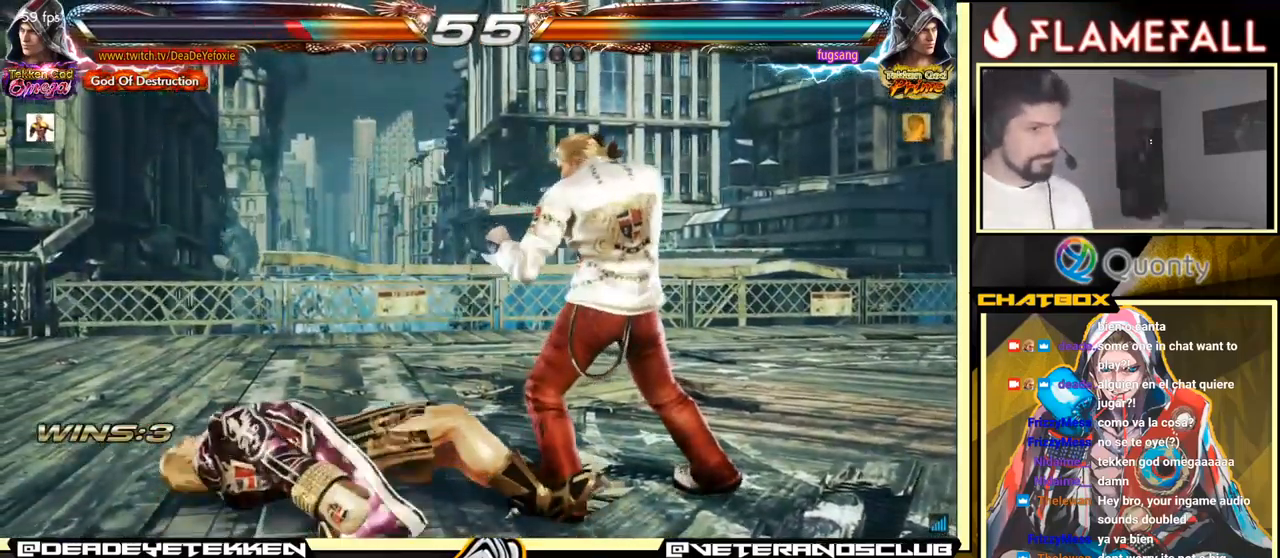
{"buttons": [], "left_stick": "center", "events": [[350, "A", "down"], [467, "A", "up"]]}
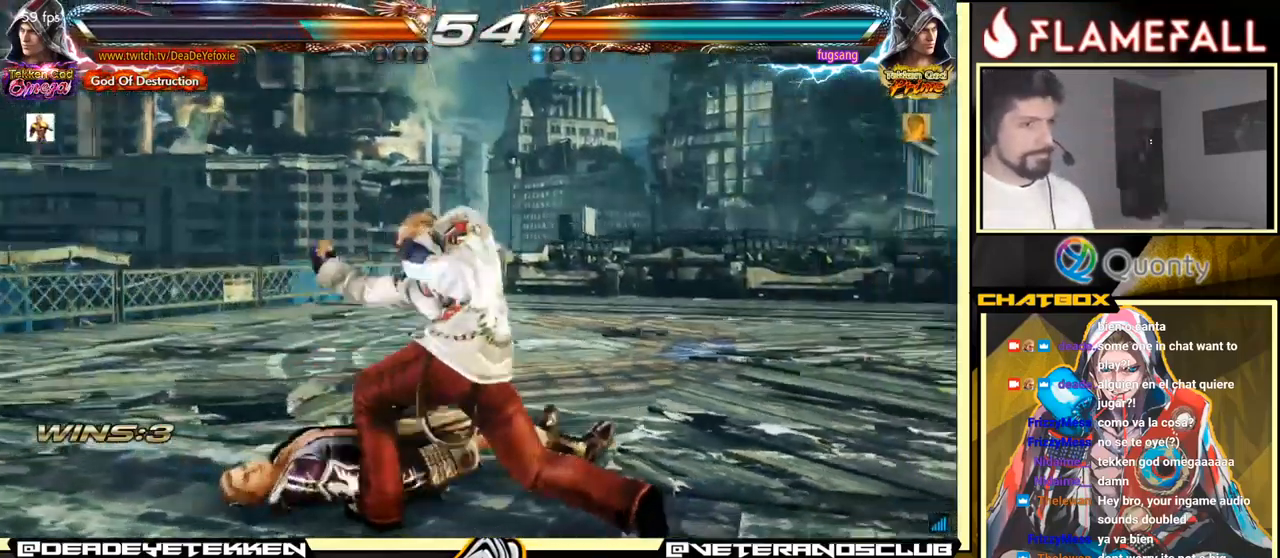
{"buttons": [], "left_stick": "center", "events": []}
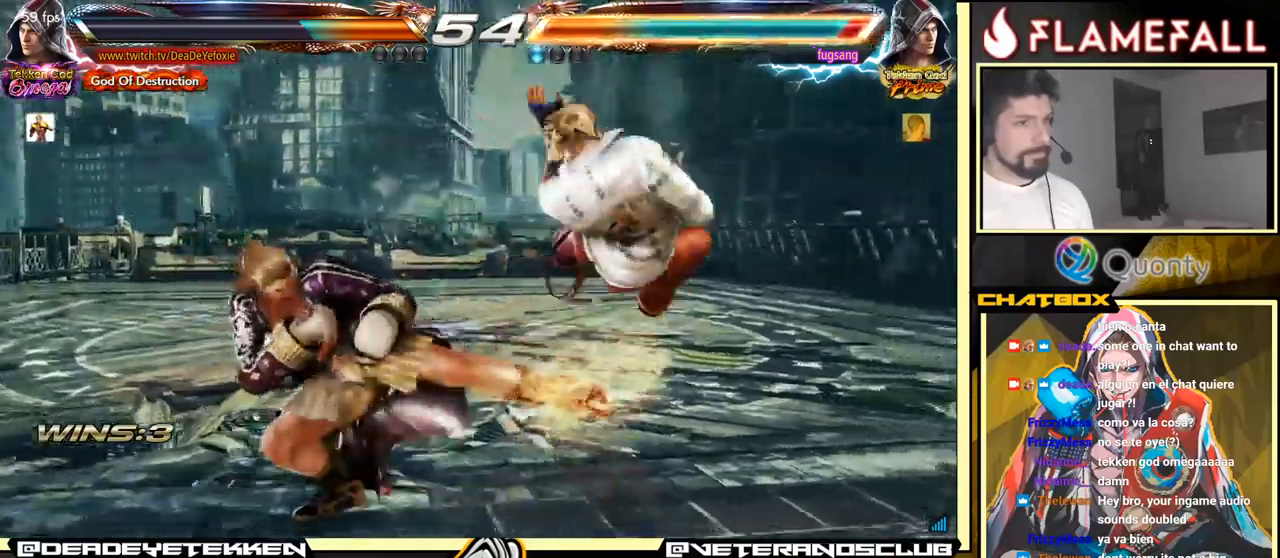
{"buttons": [], "left_stick": "center", "events": [[283, "X", "down"], [450, "X", "up"]]}
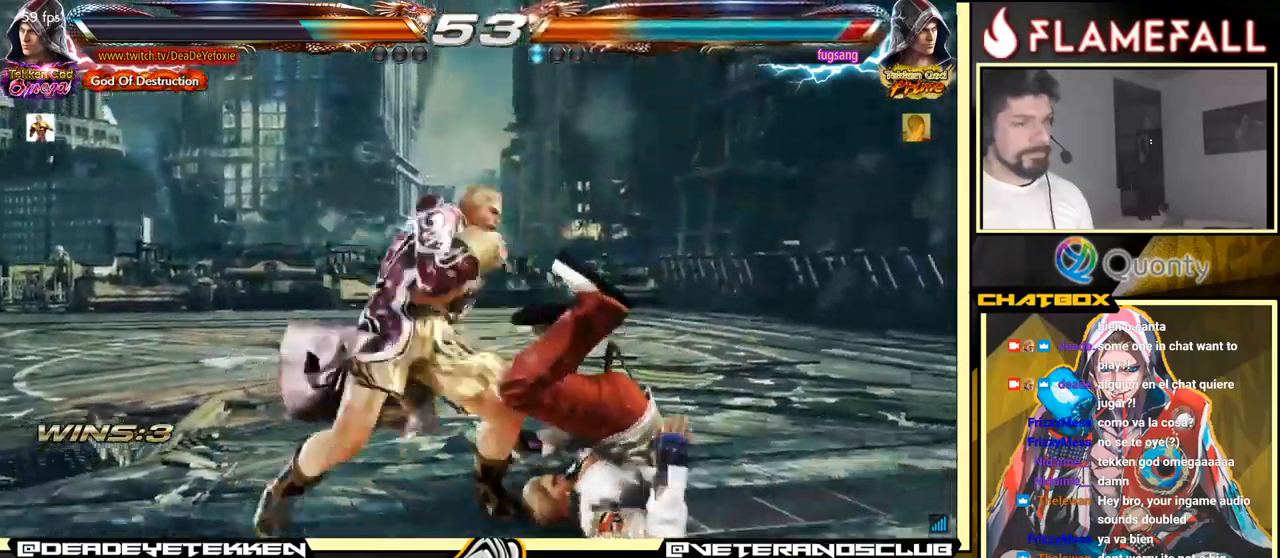
{"buttons": ["Y"], "left_stick": "center", "events": [[266, "left_stick", "down-right"], [333, "X", "down"], [400, "X", "up"], [466, "Y", "down"], [500, "left_stick", "center"]]}
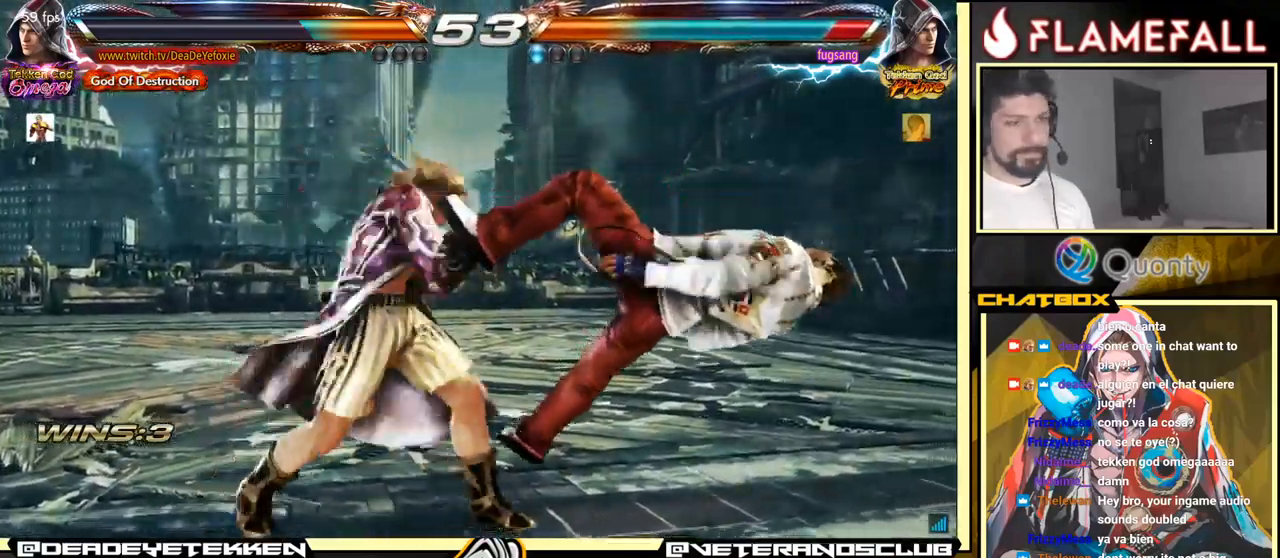
{"buttons": ["X"], "left_stick": "left", "events": [[33, "left_stick", "left"], [66, "X", "down"], [66, "Y", "up"], [83, "X", "up"], [183, "X", "down"], [216, "X", "up"], [300, "X", "down"], [316, "X", "up"], [366, "X", "down"]]}
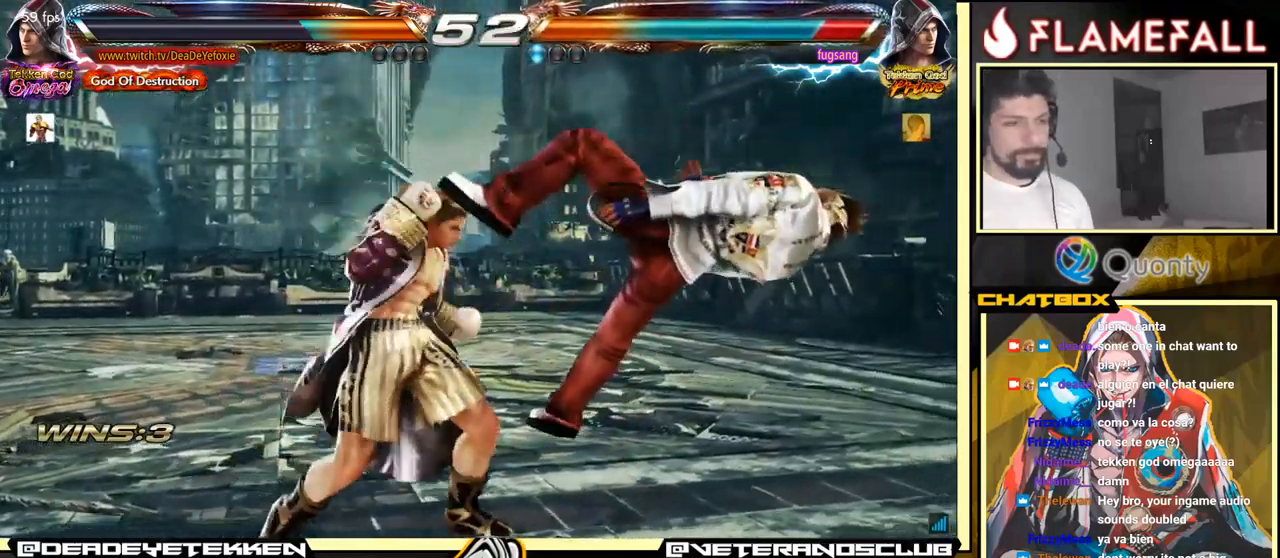
{"buttons": ["A"], "left_stick": "right", "events": [[133, "X", "up"], [216, "left_stick", "right"], [233, "A", "down"], [333, "Y", "down"], [450, "Y", "up"]]}
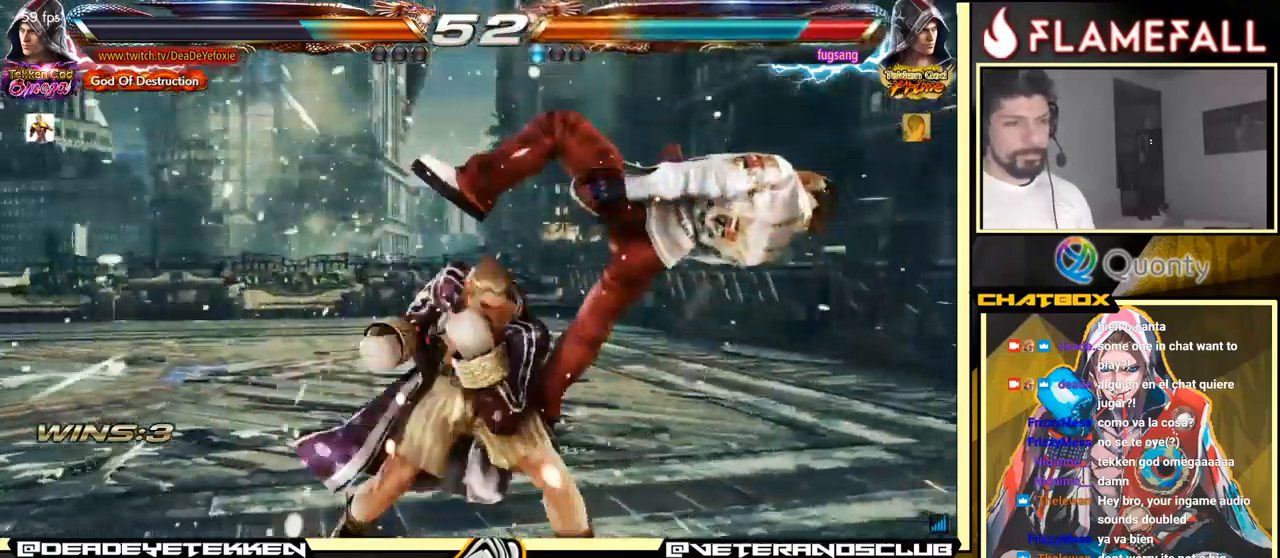
{"buttons": [], "left_stick": "down-left", "events": [[83, "A", "up"], [166, "left_stick", "down-left"]]}
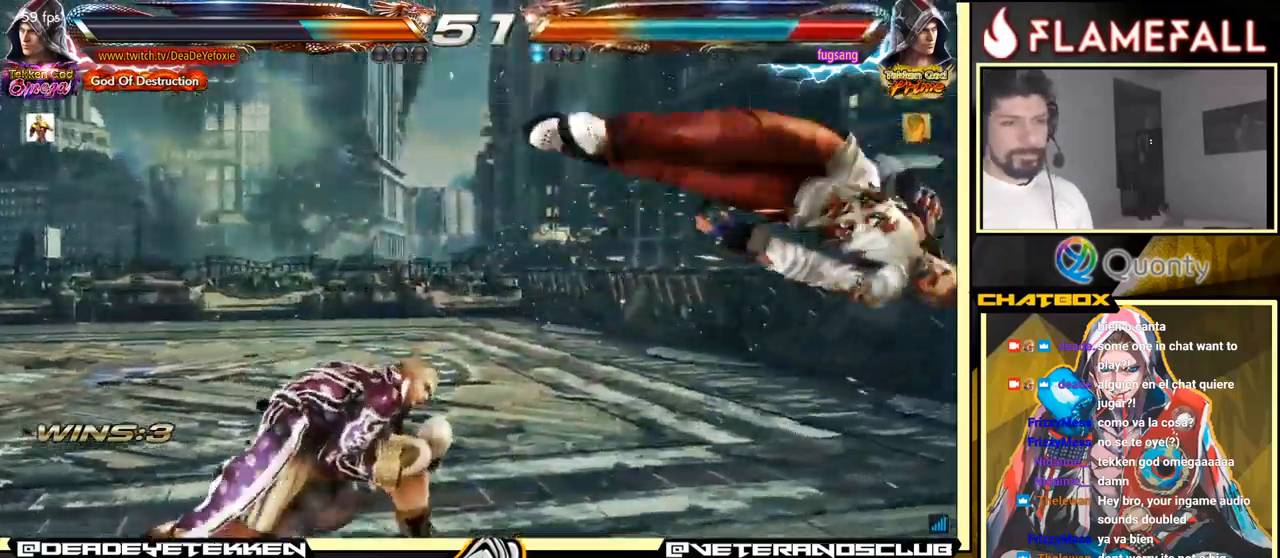
{"buttons": ["Y"], "left_stick": "center", "events": [[50, "left_stick", "right"], [133, "left_stick", "center"], [183, "left_stick", "right"], [250, "left_stick", "center"], [300, "left_stick", "left"], [383, "left_stick", "right"], [416, "Y", "down"], [500, "left_stick", "center"]]}
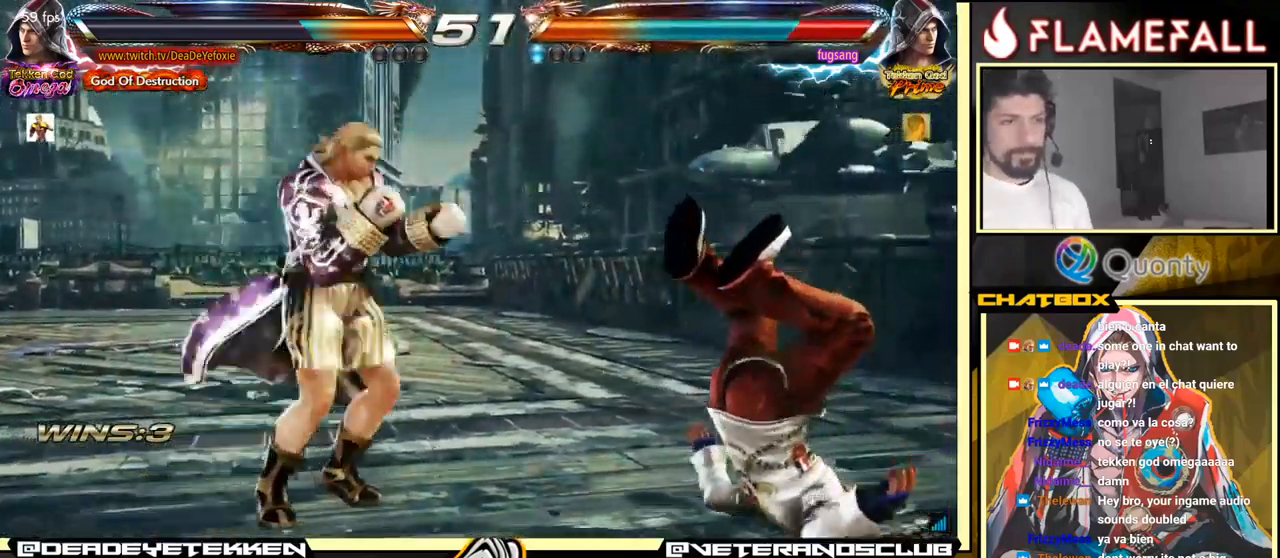
{"buttons": [], "left_stick": "left", "events": [[16, "X", "down"], [66, "Y", "up"], [100, "left_stick", "left"], [133, "X", "up"]]}
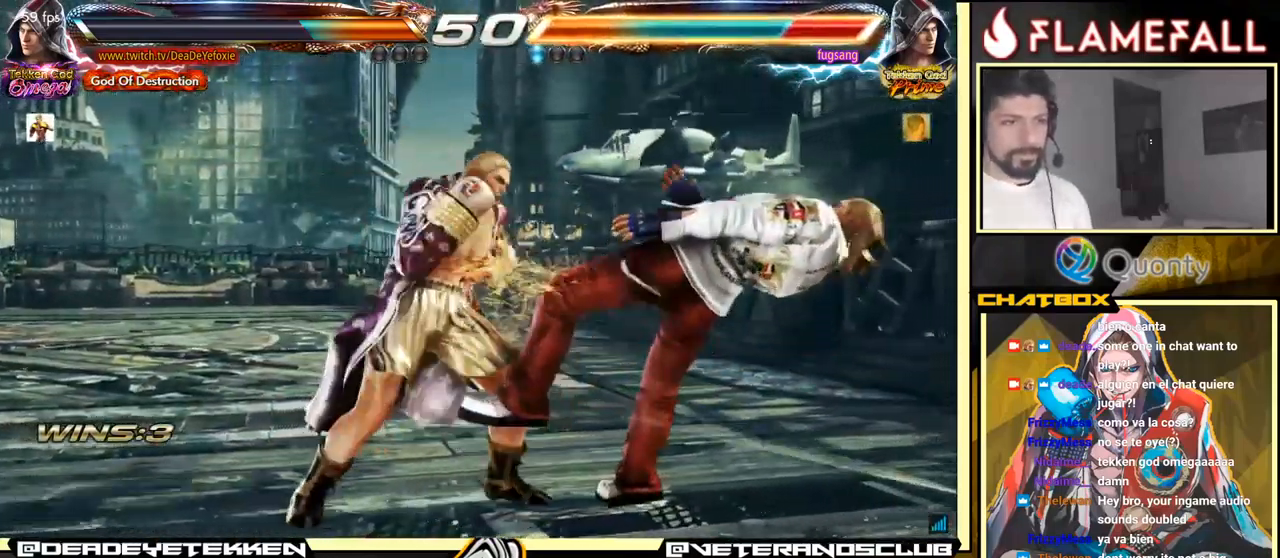
{"buttons": [], "left_stick": "down", "events": [[200, "X", "down"], [283, "X", "up"], [333, "X", "down"], [333, "left_stick", "center"], [400, "X", "up"], [433, "X", "down"], [450, "left_stick", "down"], [500, "X", "up"]]}
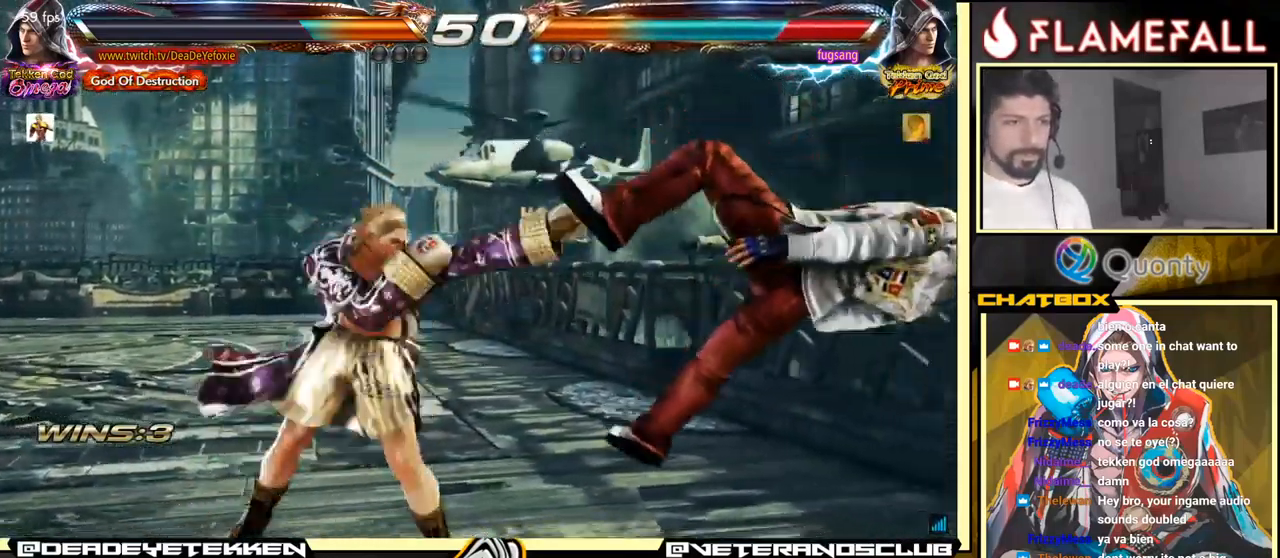
{"buttons": [], "left_stick": "down", "events": [[33, "X", "down"], [100, "X", "up"], [150, "X", "down"], [200, "X", "up"], [283, "X", "down"], [483, "X", "up"]]}
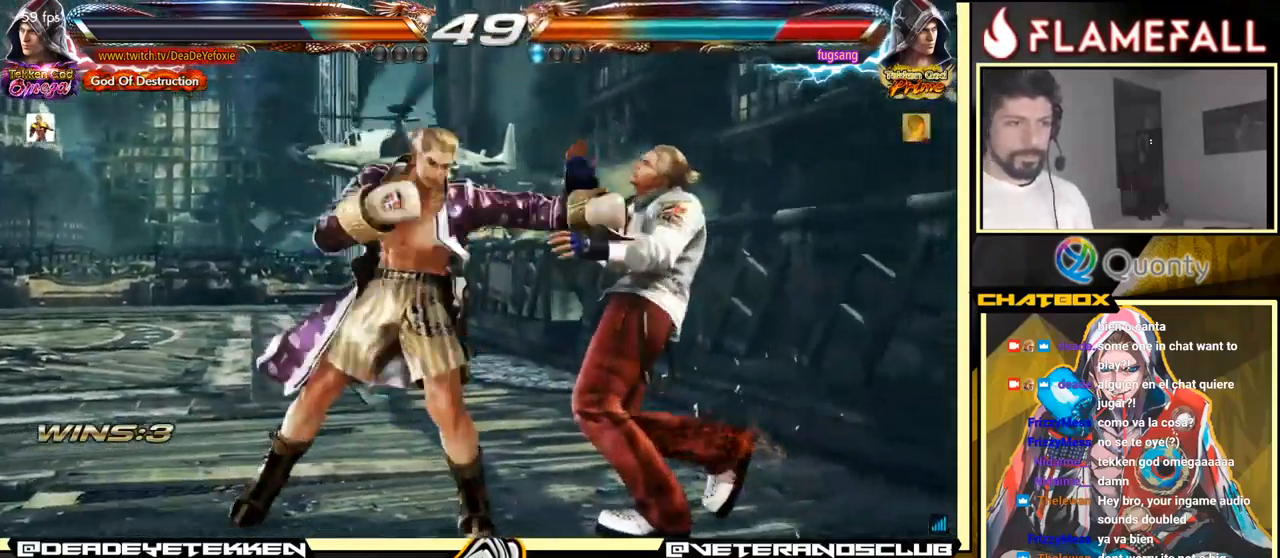
{"buttons": ["Y"], "left_stick": "down", "events": [[66, "left_stick", "center"], [333, "left_stick", "up"], [400, "left_stick", "center"], [467, "Y", "down"], [467, "left_stick", "down"]]}
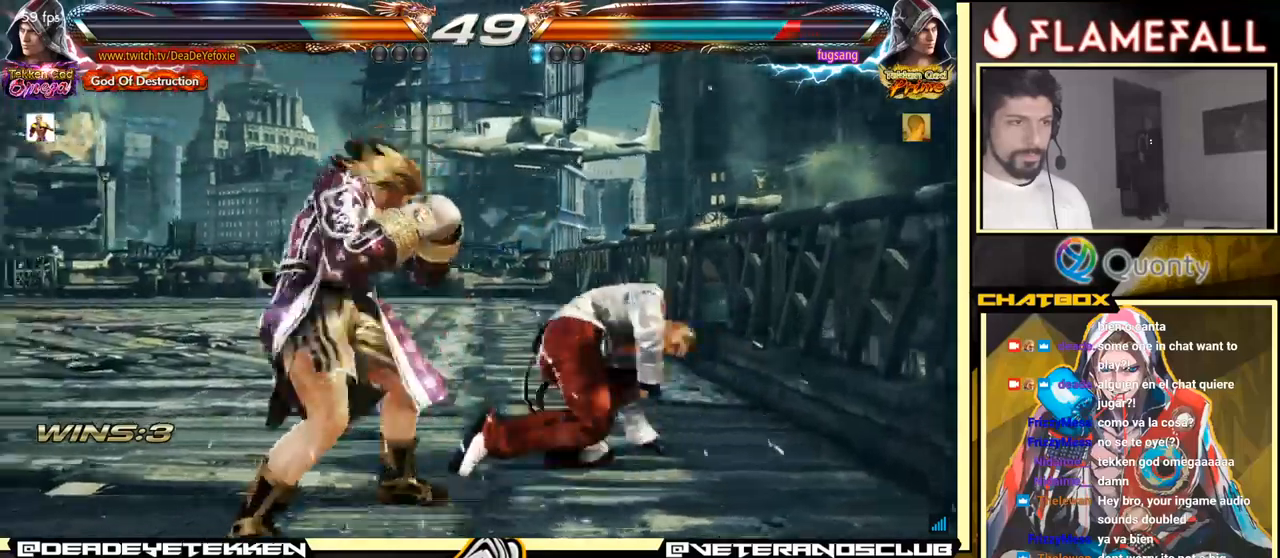
{"buttons": ["A"], "left_stick": "right", "events": [[83, "X", "down"], [150, "Y", "up"], [183, "X", "up"], [200, "left_stick", "right"], [300, "A", "down"]]}
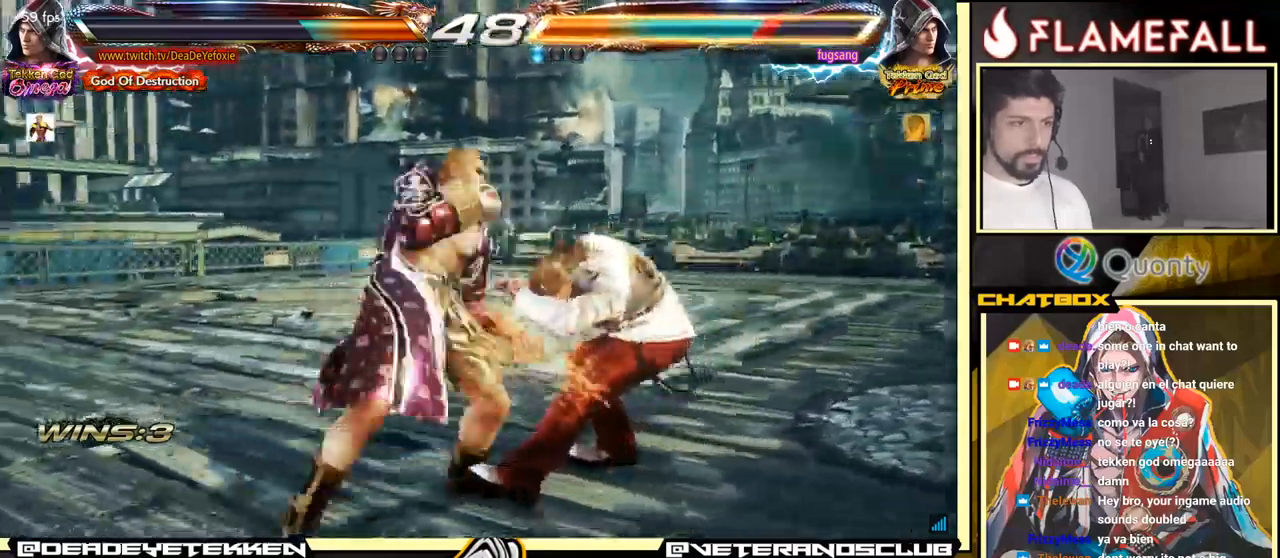
{"buttons": ["R1"], "left_stick": "left", "events": [[233, "A", "up"], [283, "left_stick", "down-left"], [433, "left_stick", "left"], [467, "R1", "down"]]}
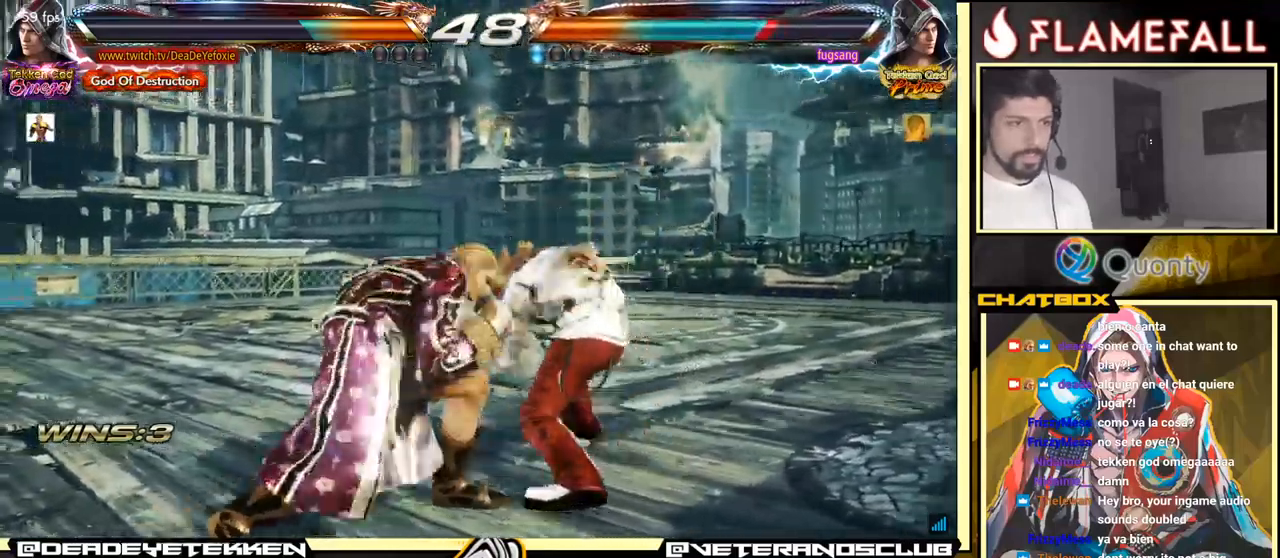
{"buttons": [], "left_stick": "left", "events": [[17, "R1", "up"], [100, "R1", "down"], [117, "R1", "up"], [183, "R1", "down"], [267, "R1", "up"]]}
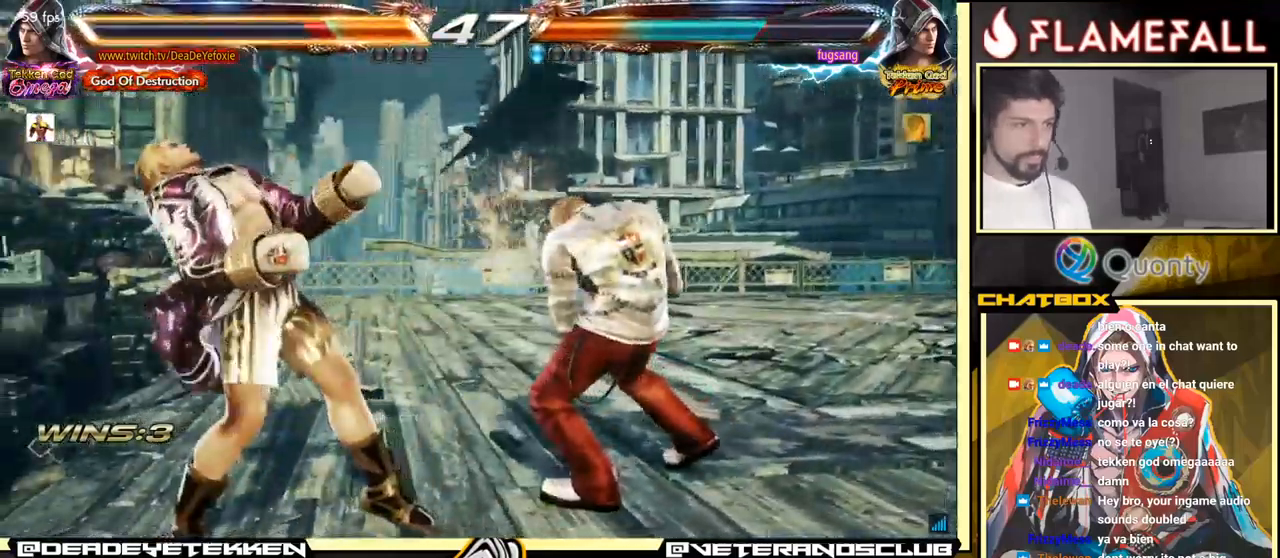
{"buttons": [], "left_stick": "left", "events": [[200, "left_stick", "center"], [267, "left_stick", "left"], [317, "left_stick", "center"], [383, "left_stick", "left"]]}
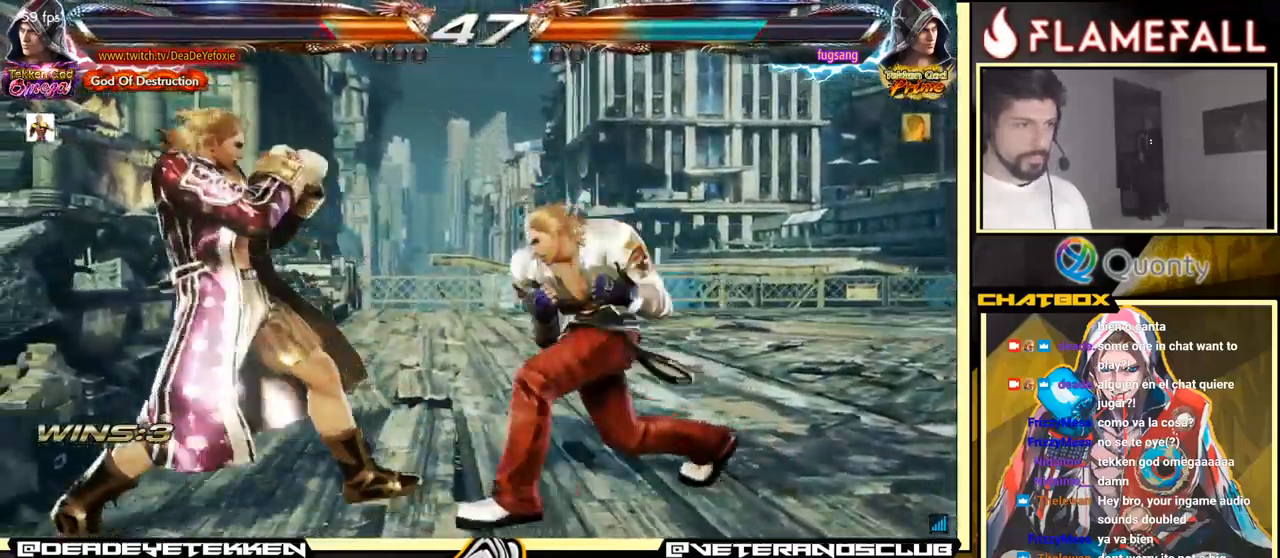
{"buttons": ["Y"], "left_stick": "down", "events": [[217, "left_stick", "center"], [383, "left_stick", "down"], [400, "Y", "down"]]}
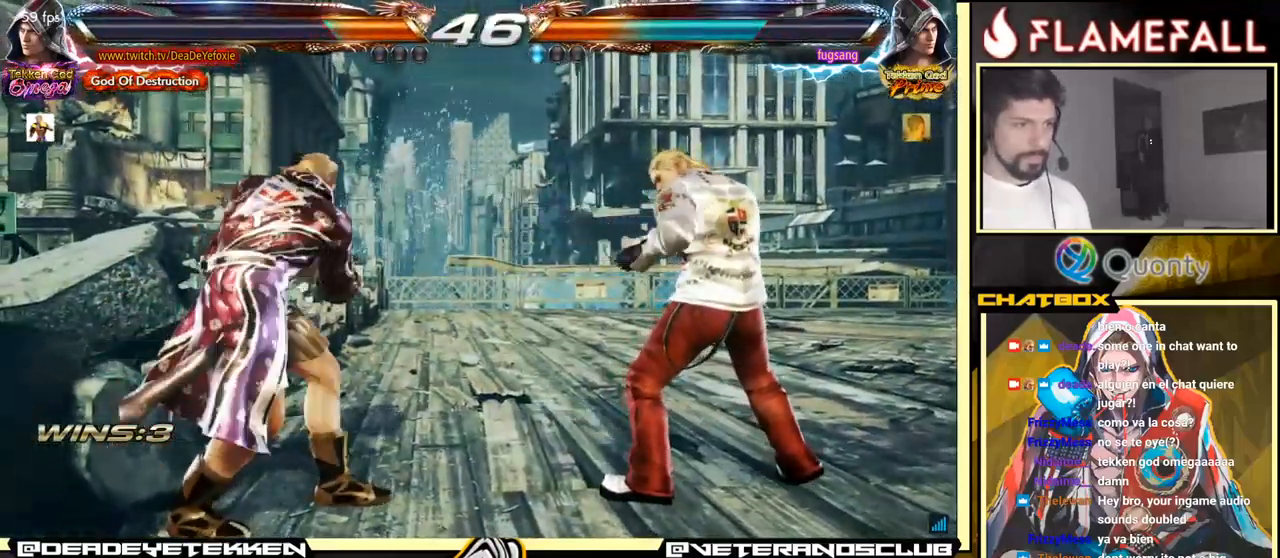
{"buttons": ["A"], "left_stick": "right", "events": [[83, "X", "down"], [117, "left_stick", "right"], [150, "Y", "up"], [217, "X", "up"], [433, "A", "down"]]}
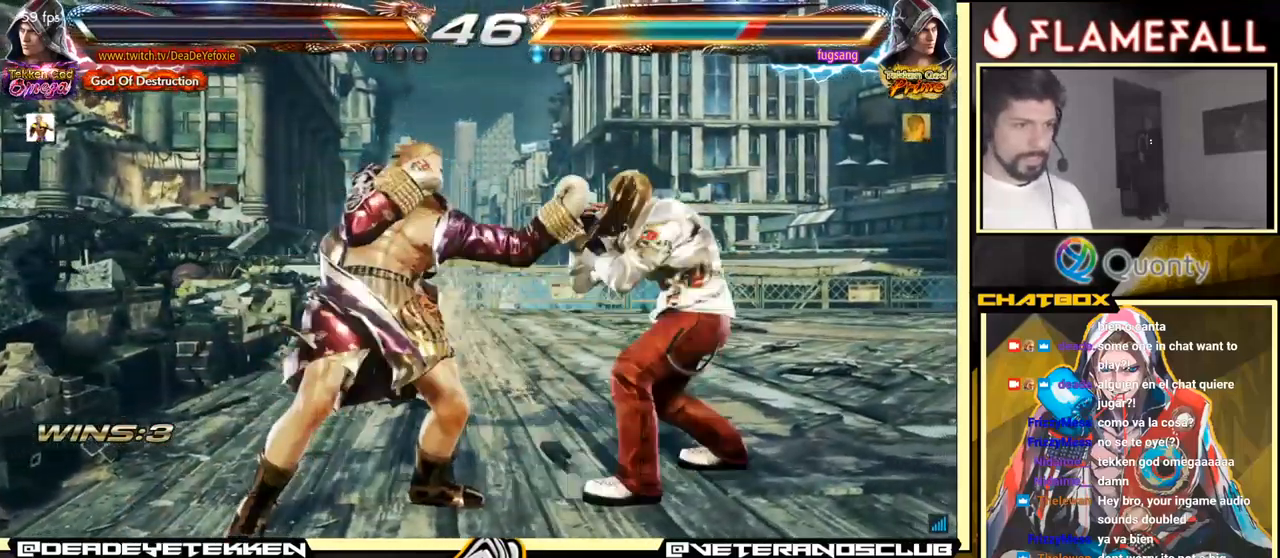
{"buttons": [], "left_stick": "down-left", "events": [[283, "A", "up"], [333, "left_stick", "down-left"]]}
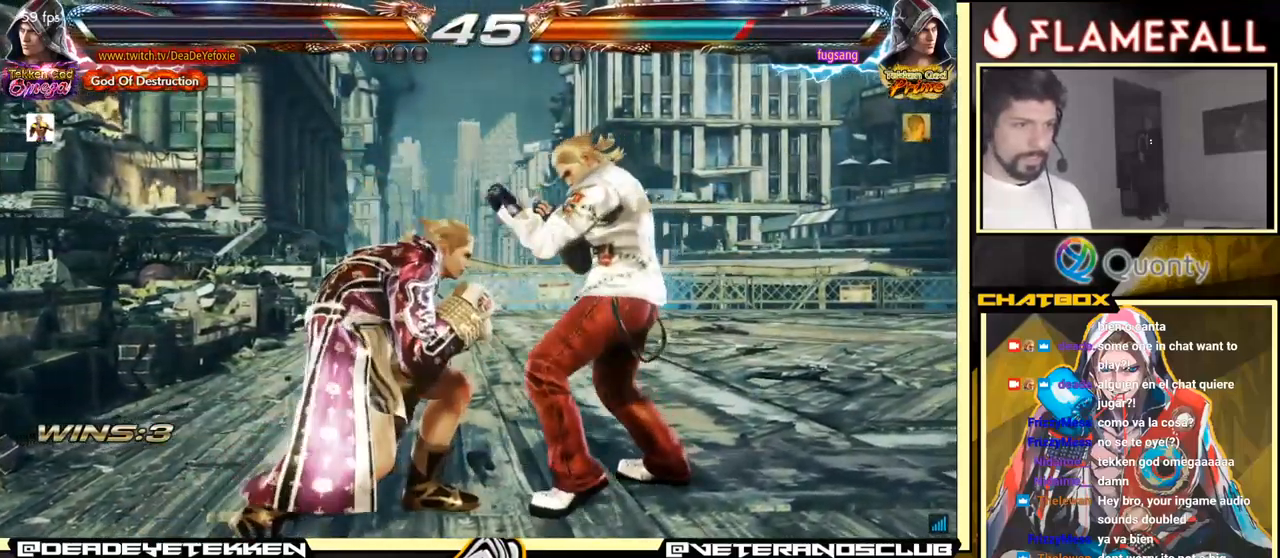
{"buttons": [], "left_stick": "down-left", "events": []}
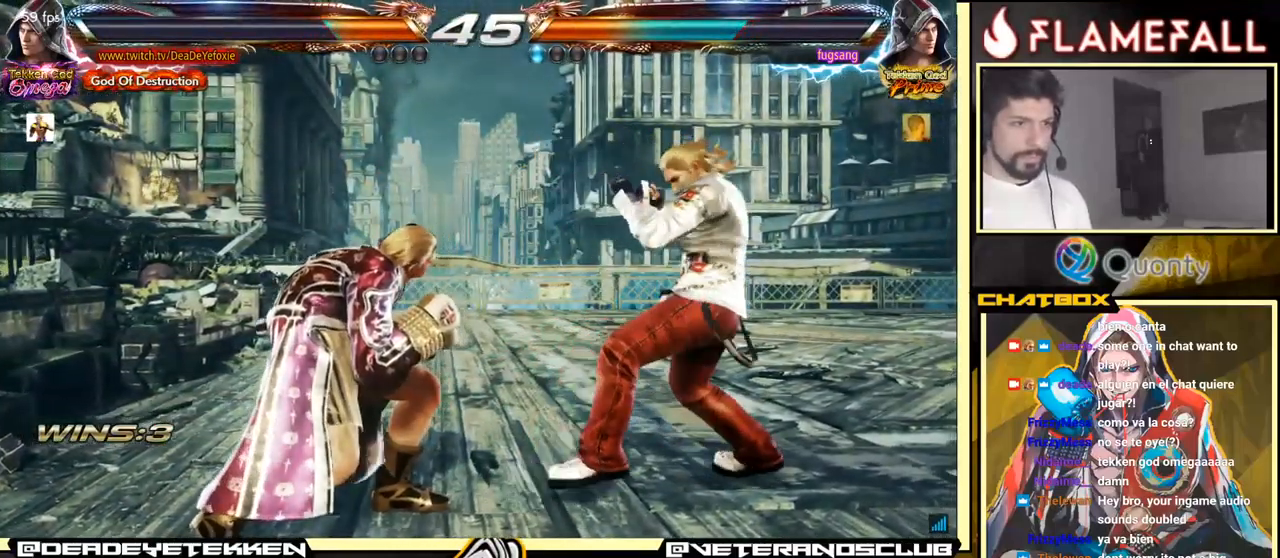
{"buttons": [], "left_stick": "center", "events": [[200, "X", "down"], [200, "left_stick", "center"], [267, "X", "up"]]}